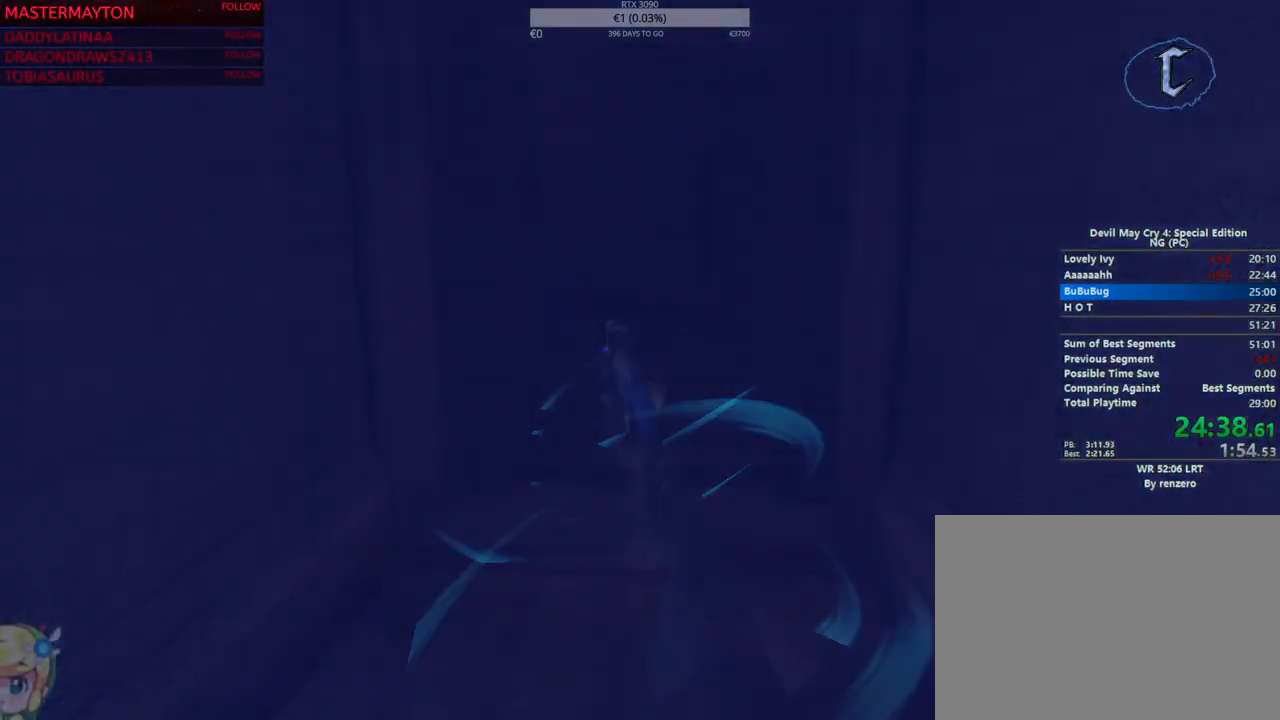
Gameplay with a controller (PlayStation layout); each line is a JSON object with the inputs held at the frame after it (dt_ms = milliseconds from this image to that frame). This document gives stick clicks only as held states, not as events. Not read: CROSS DPAD_DOWN DPAD_LEFT DPAD_UP HOME R1 SELECT SQUARE START TOUCHPAD.
{"dt_ms": 500, "buttons": [], "left_stick": "up-left", "right_stick": "center"}
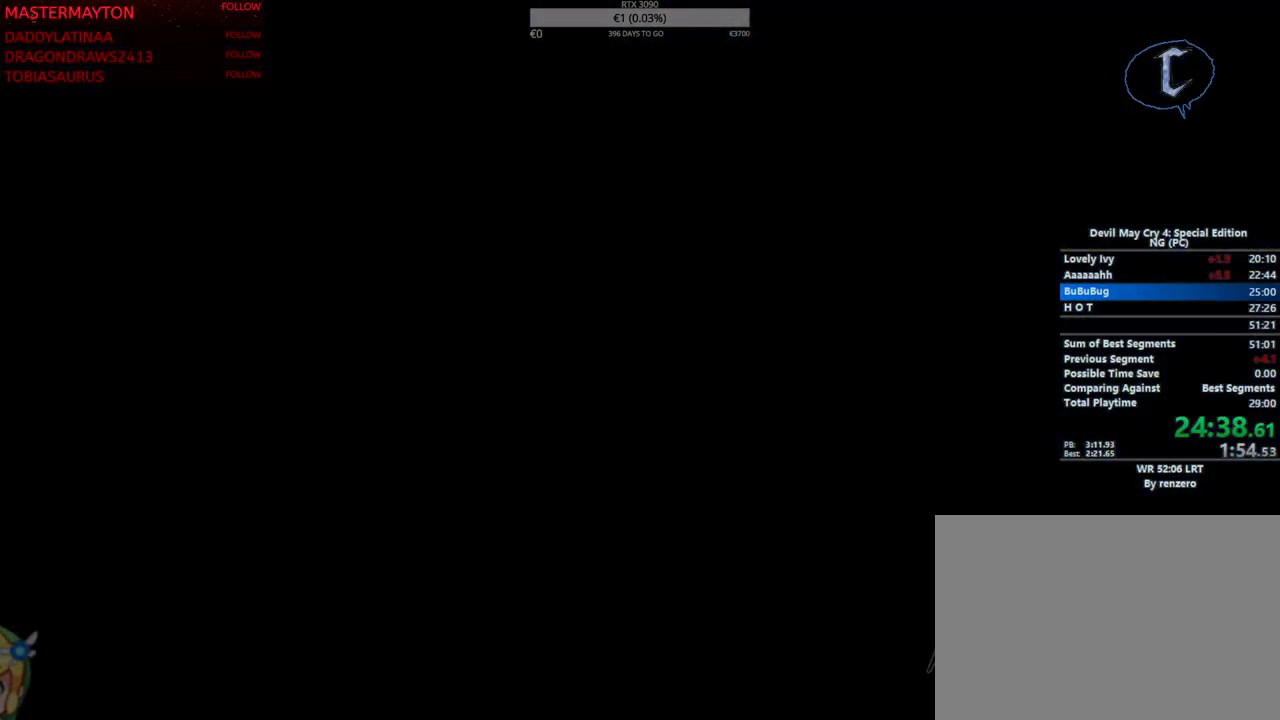
{"dt_ms": 500, "buttons": [], "left_stick": "up-left", "right_stick": "center"}
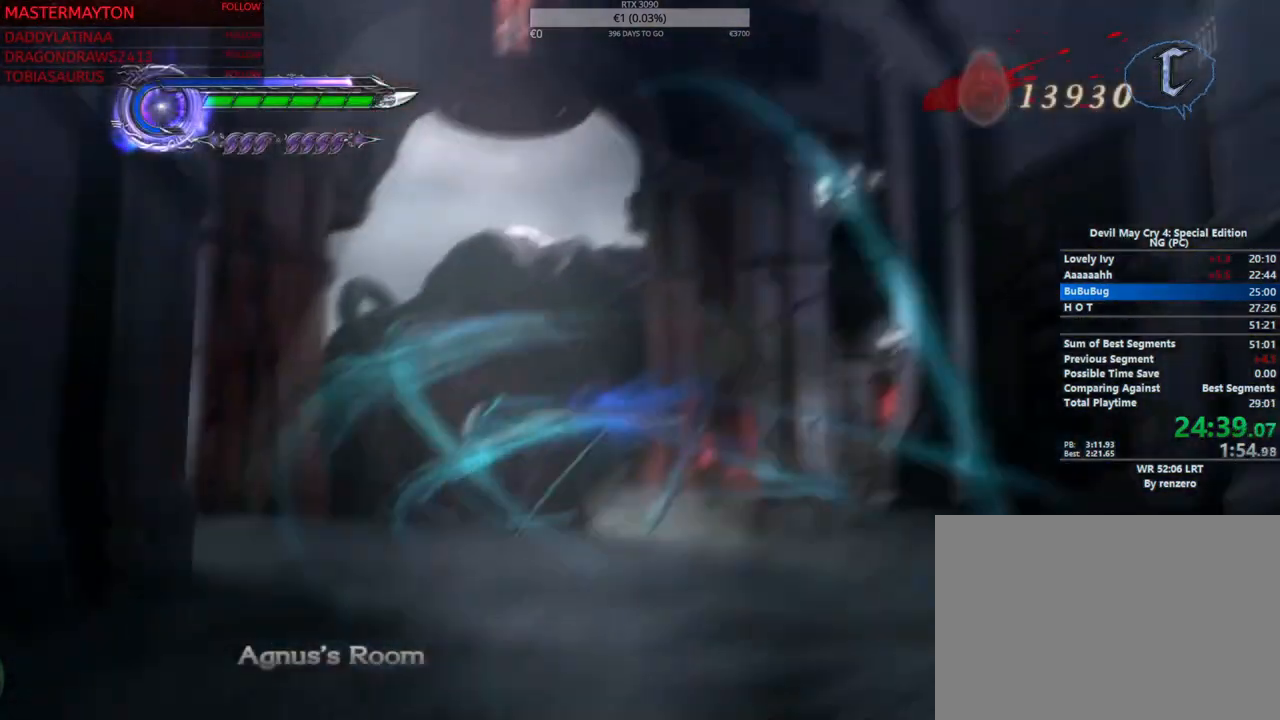
{"dt_ms": 500, "buttons": [], "left_stick": "center", "right_stick": "center"}
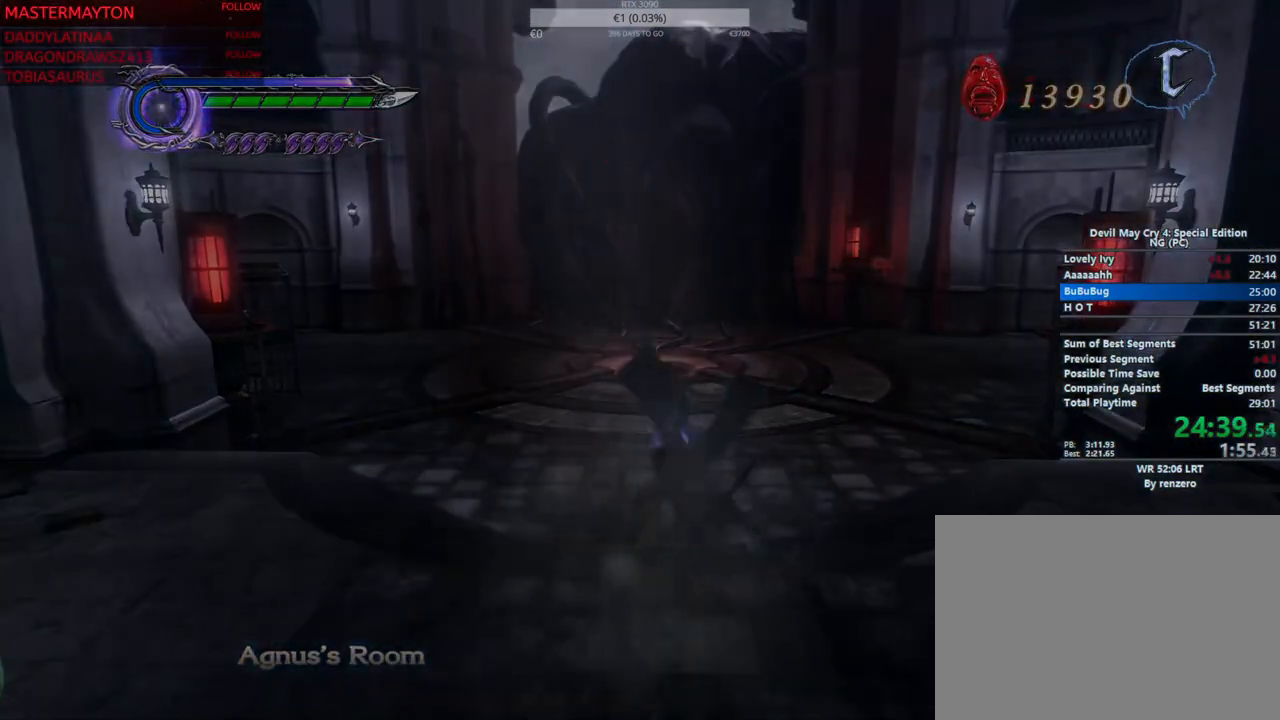
{"dt_ms": 500, "buttons": [], "left_stick": "down-left", "right_stick": "center"}
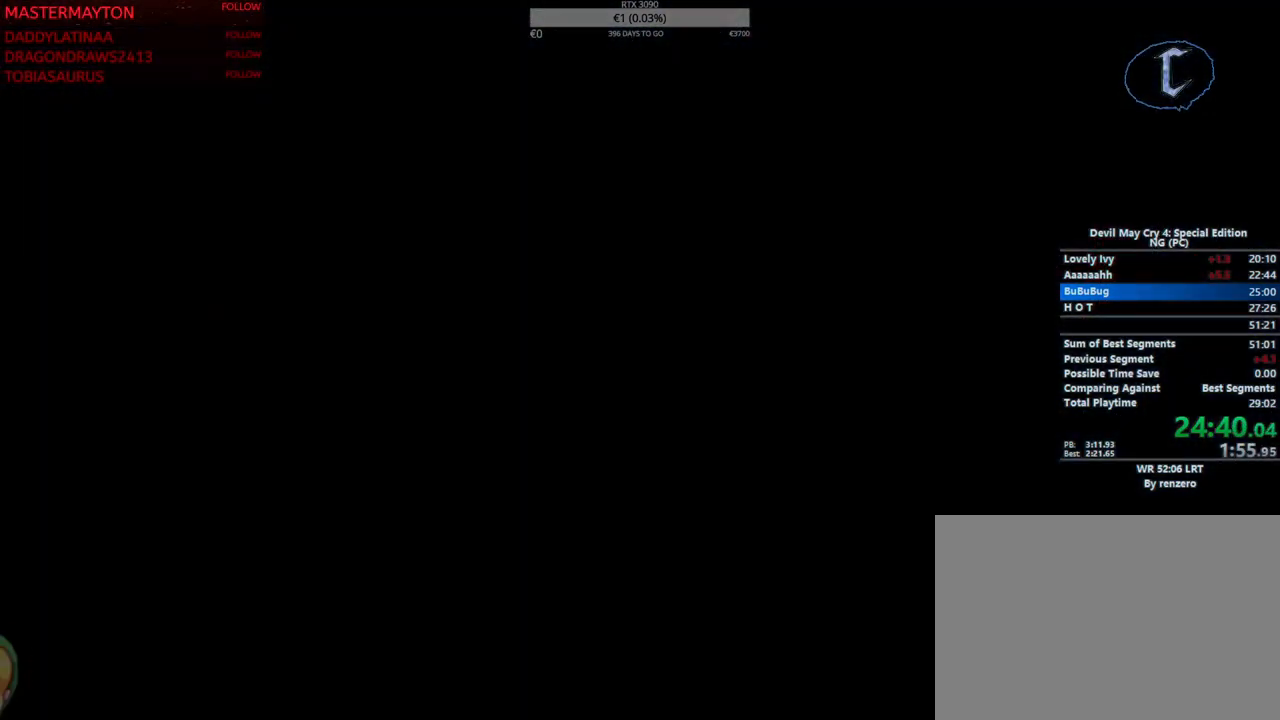
{"dt_ms": 500, "buttons": [], "left_stick": "down-left", "right_stick": "center"}
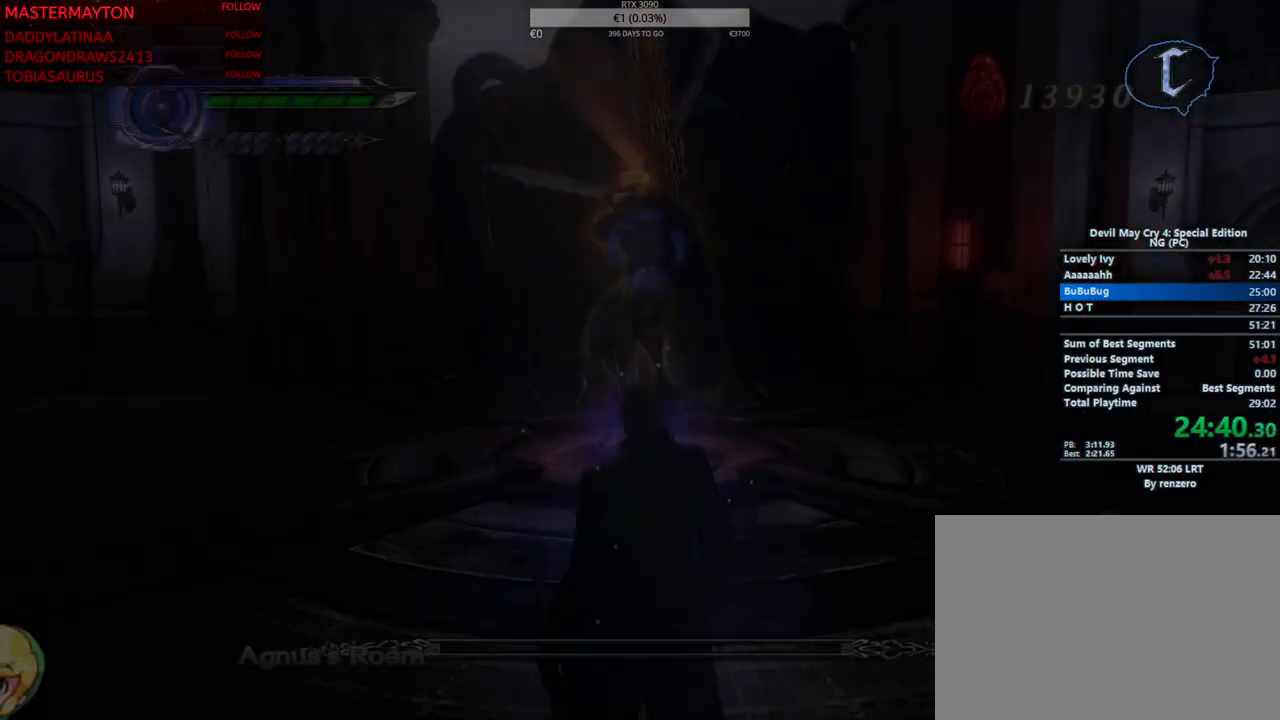
{"dt_ms": 500, "buttons": ["TRIANGLE"], "left_stick": "center", "right_stick": "center"}
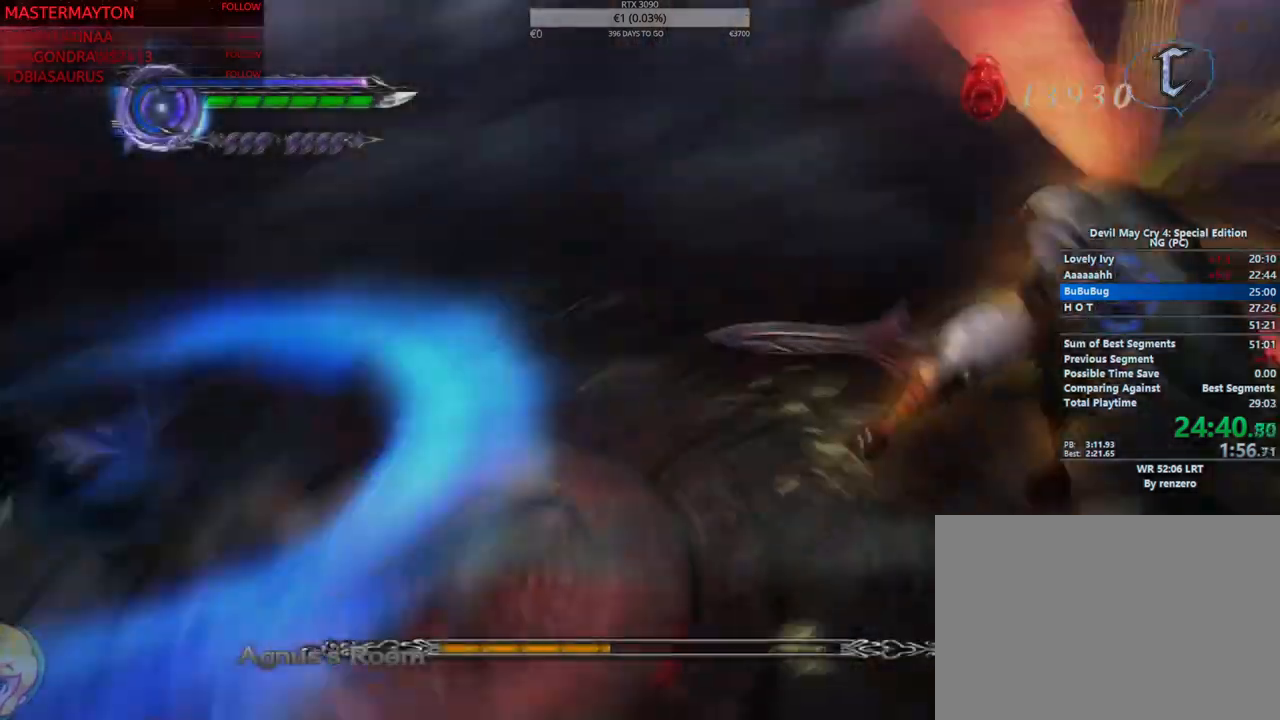
{"dt_ms": 1000, "buttons": ["TRIANGLE"], "left_stick": "up", "right_stick": "center"}
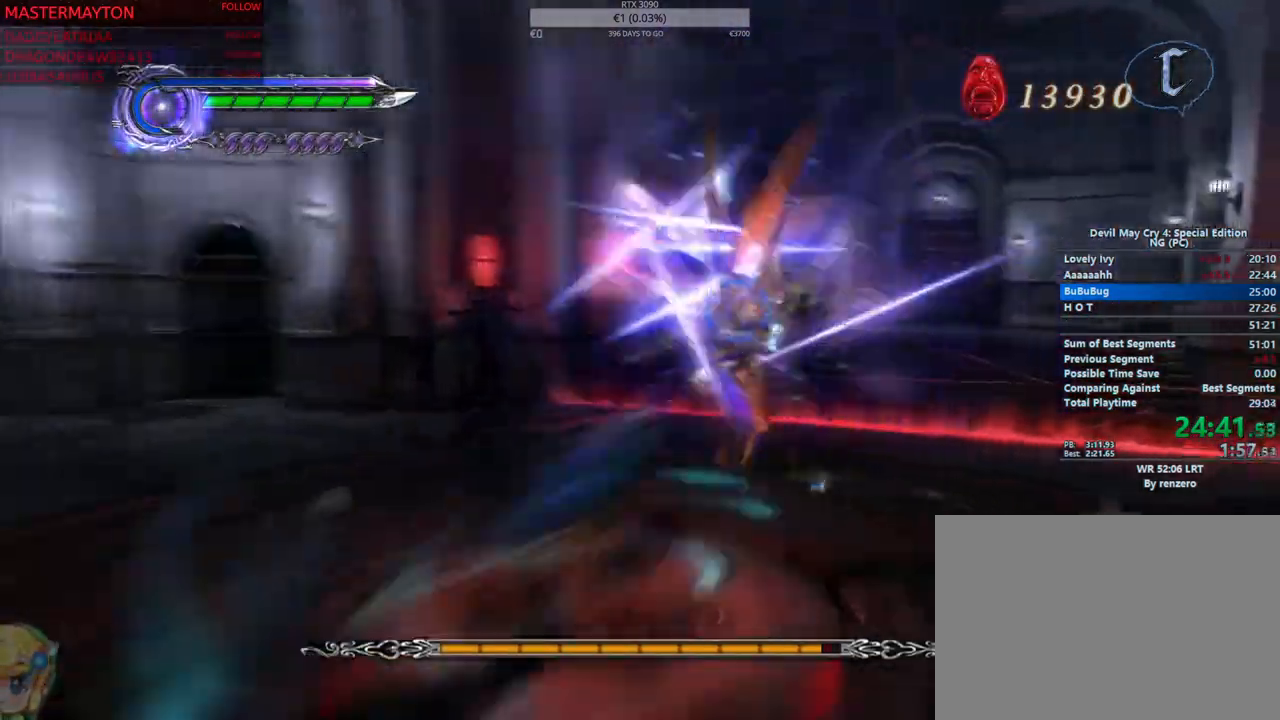
{"dt_ms": 500, "buttons": ["TRIANGLE"], "left_stick": "center", "right_stick": "center"}
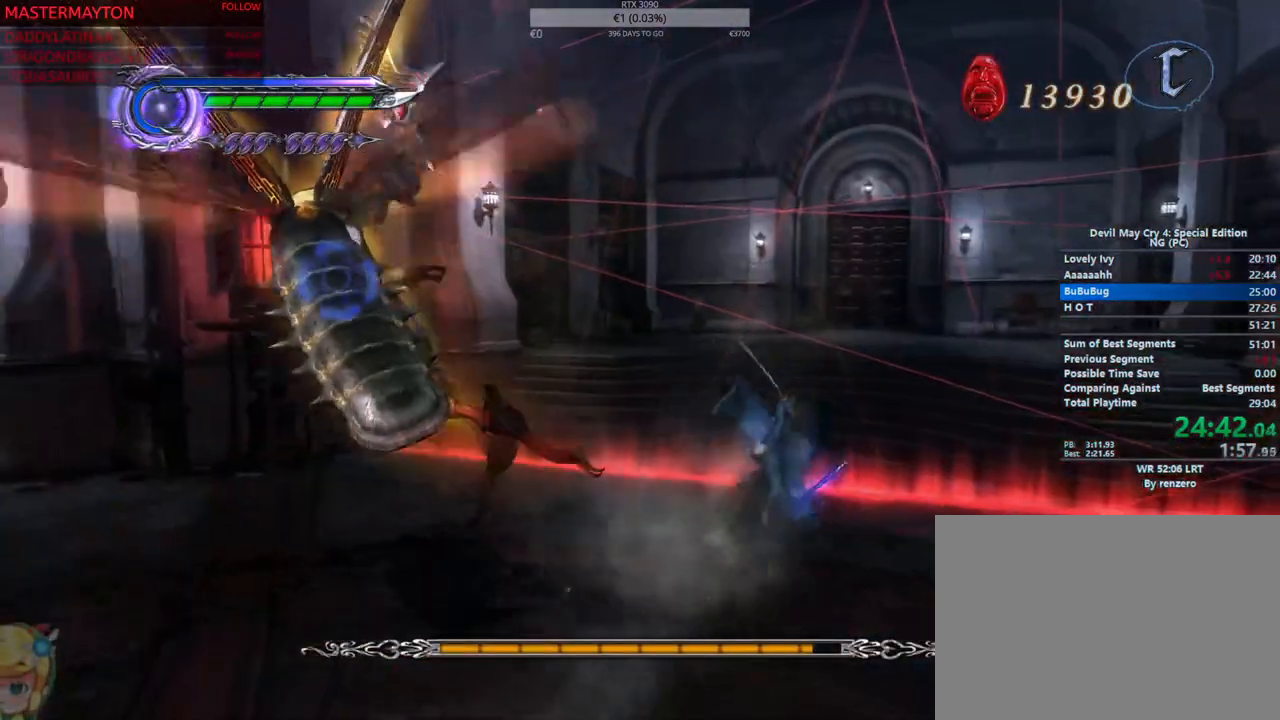
{"dt_ms": 500, "buttons": ["TRIANGLE"], "left_stick": "down-left", "right_stick": "center"}
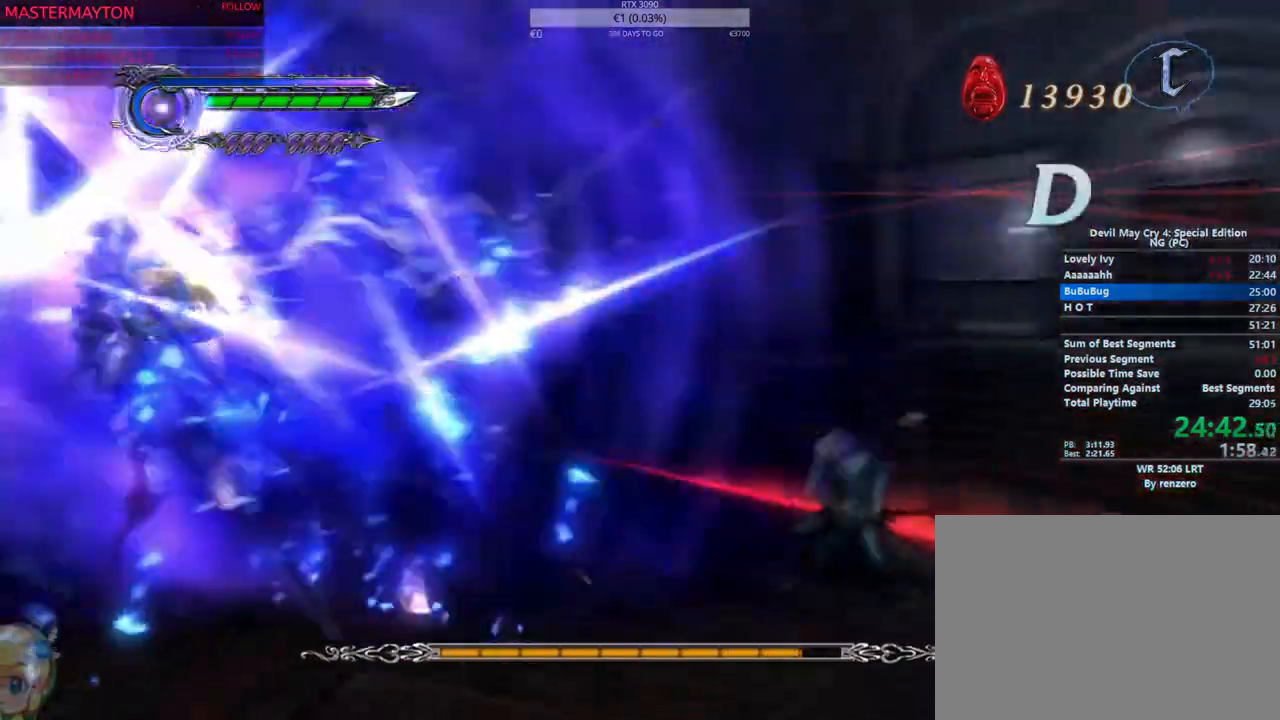
{"dt_ms": 500, "buttons": ["TRIANGLE"], "left_stick": "down-left", "right_stick": "center"}
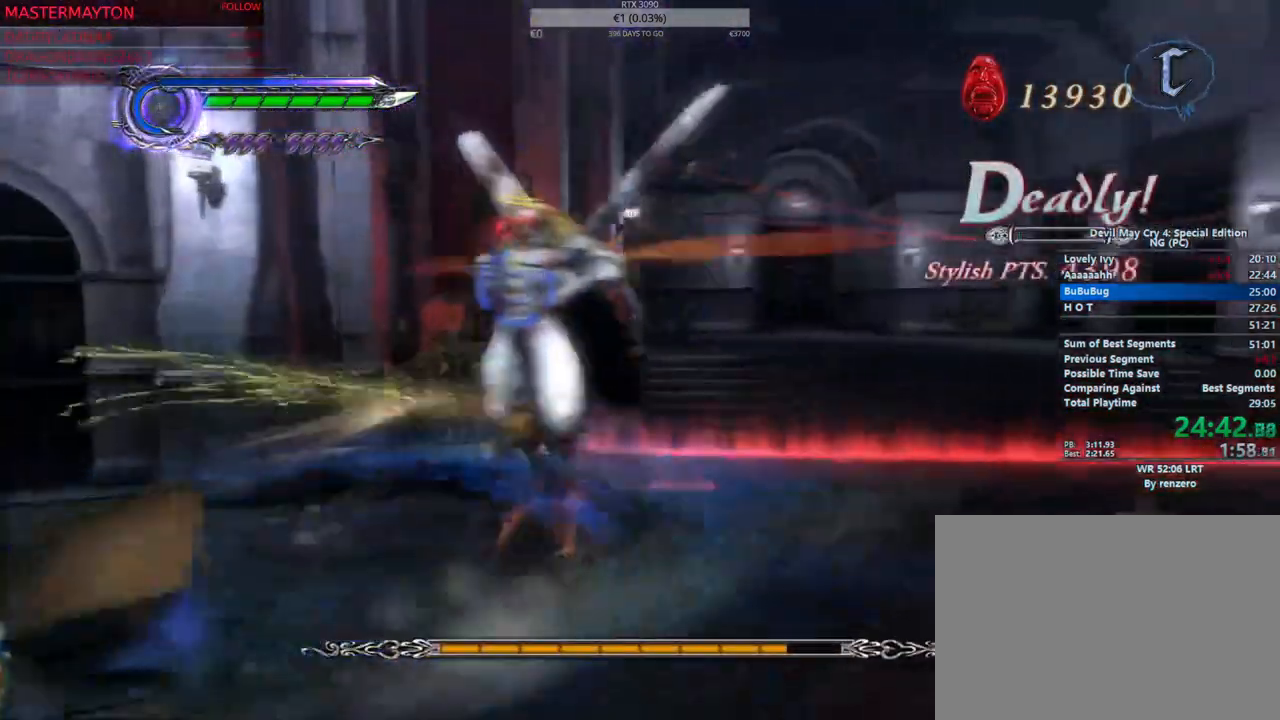
{"dt_ms": 500, "buttons": [], "left_stick": "down-left", "right_stick": "center"}
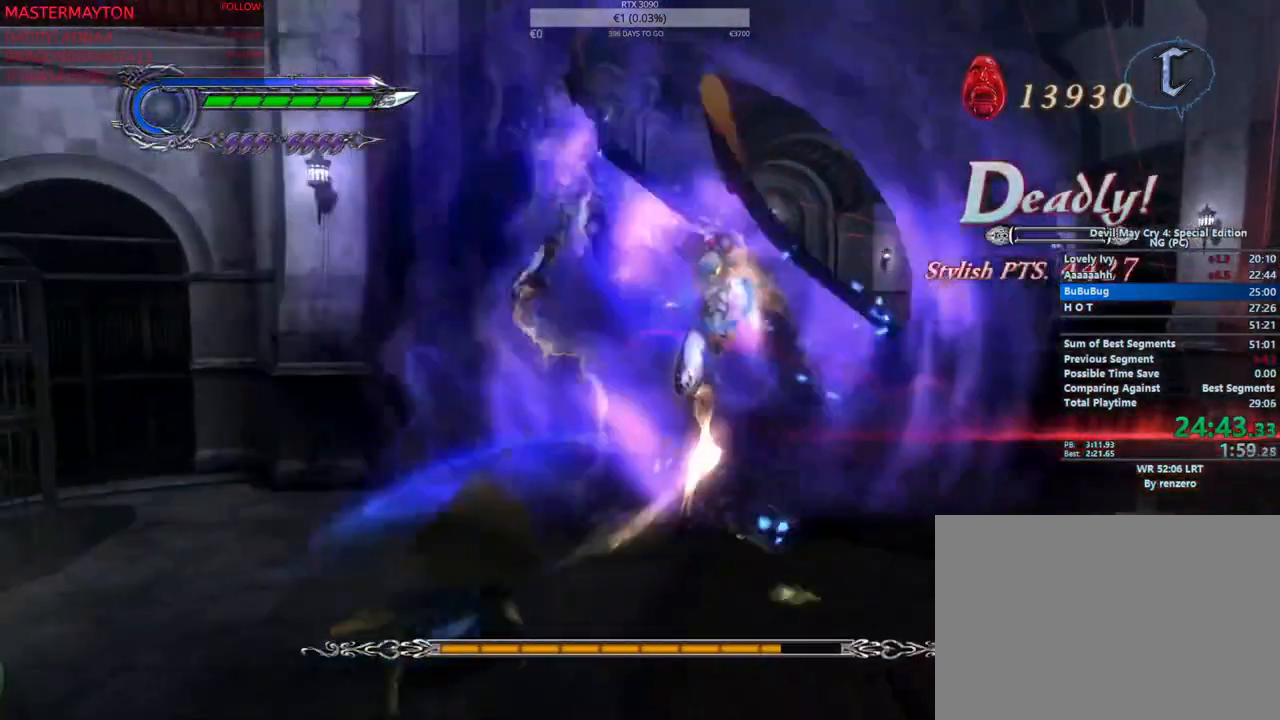
{"dt_ms": 500, "buttons": [], "left_stick": "down-left", "right_stick": "center"}
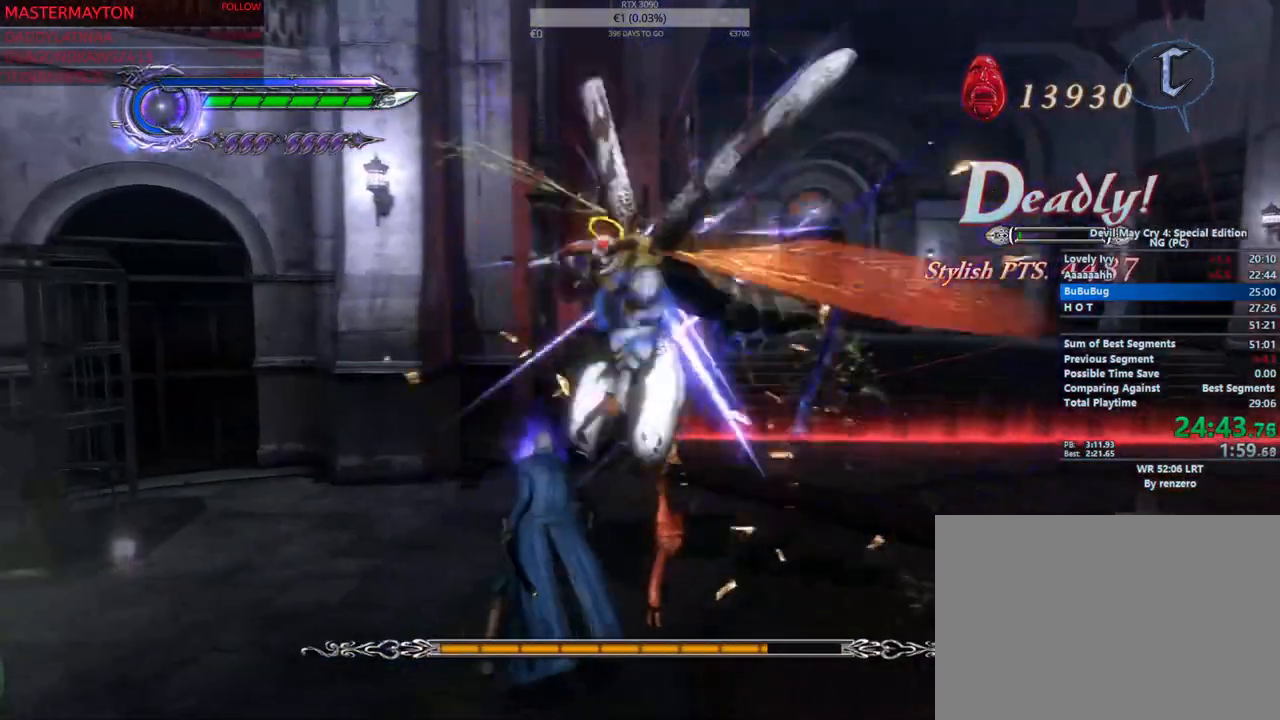
{"dt_ms": 500, "buttons": [], "left_stick": "down-right", "right_stick": "center"}
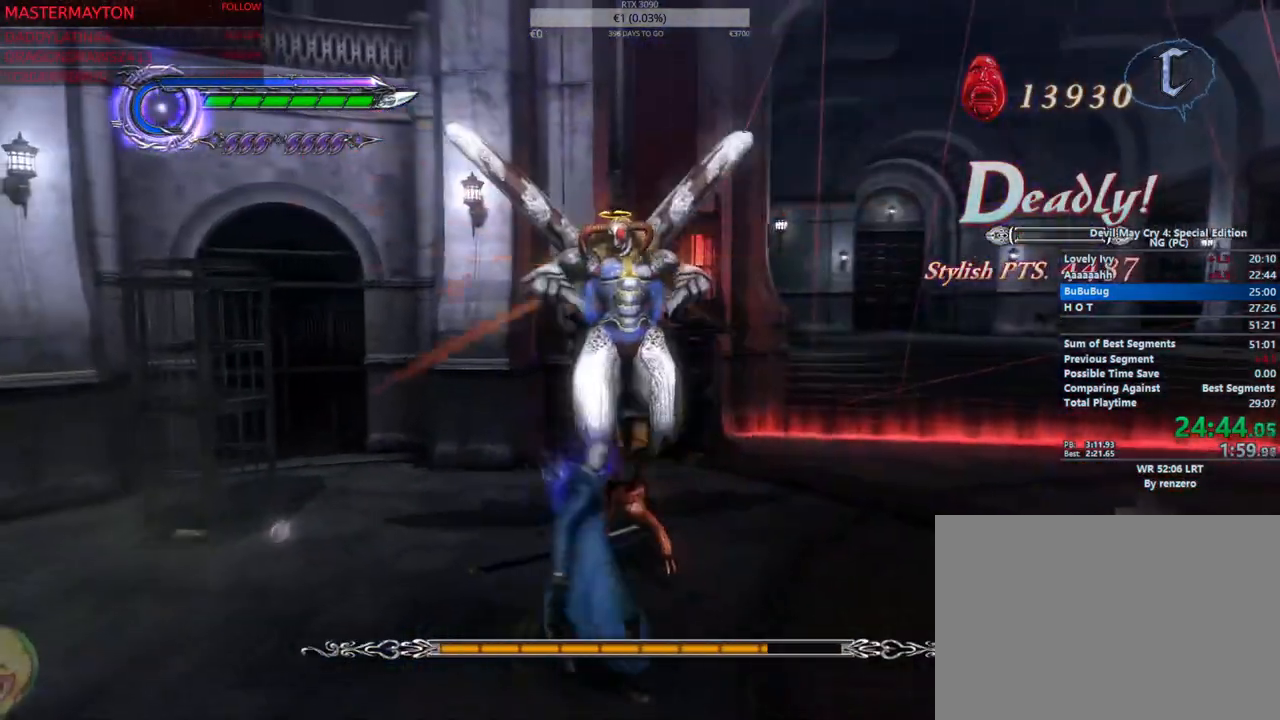
{"dt_ms": 500, "buttons": [], "left_stick": "right", "right_stick": "center"}
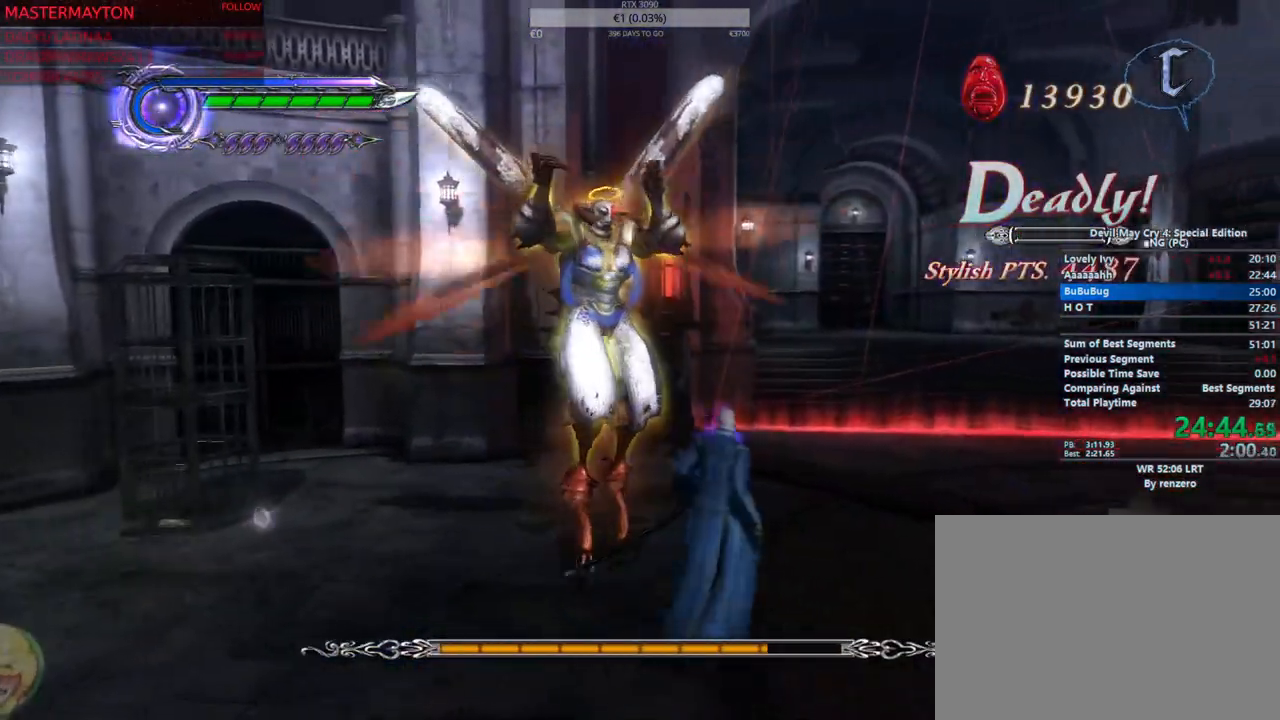
{"dt_ms": 500, "buttons": [], "left_stick": "center", "right_stick": "center"}
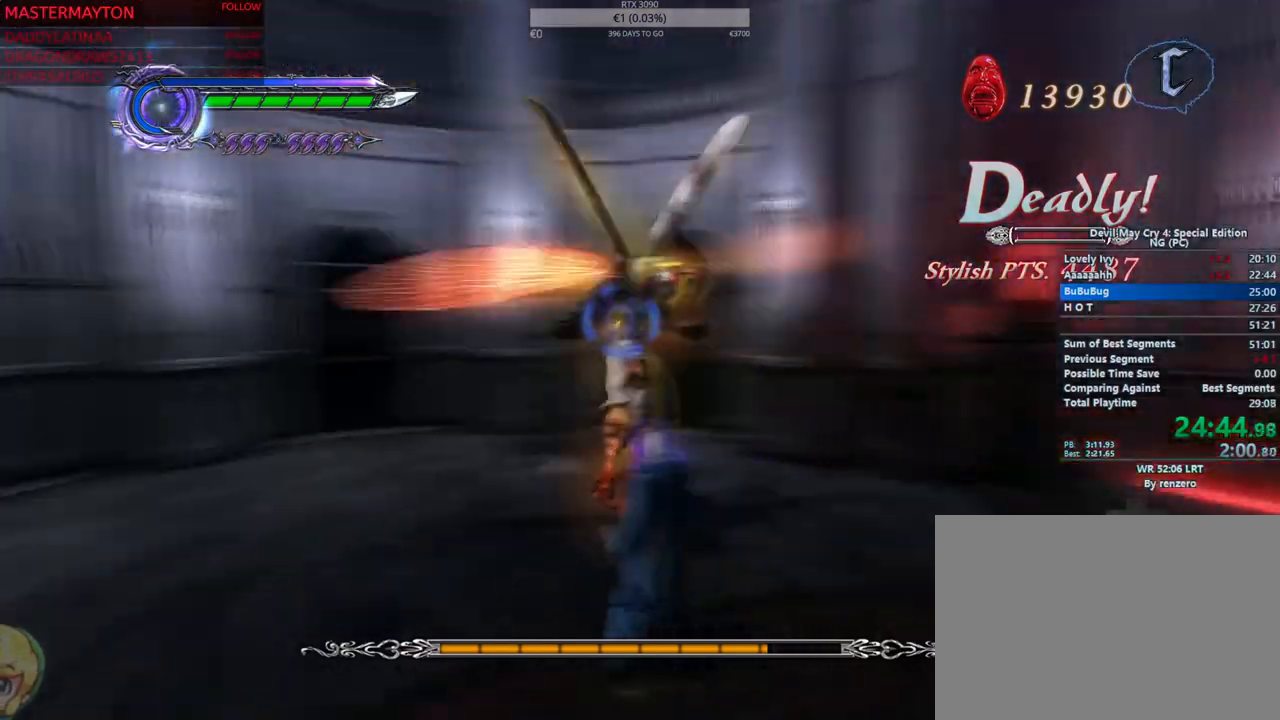
{"dt_ms": 500, "buttons": [], "left_stick": "left", "right_stick": "center"}
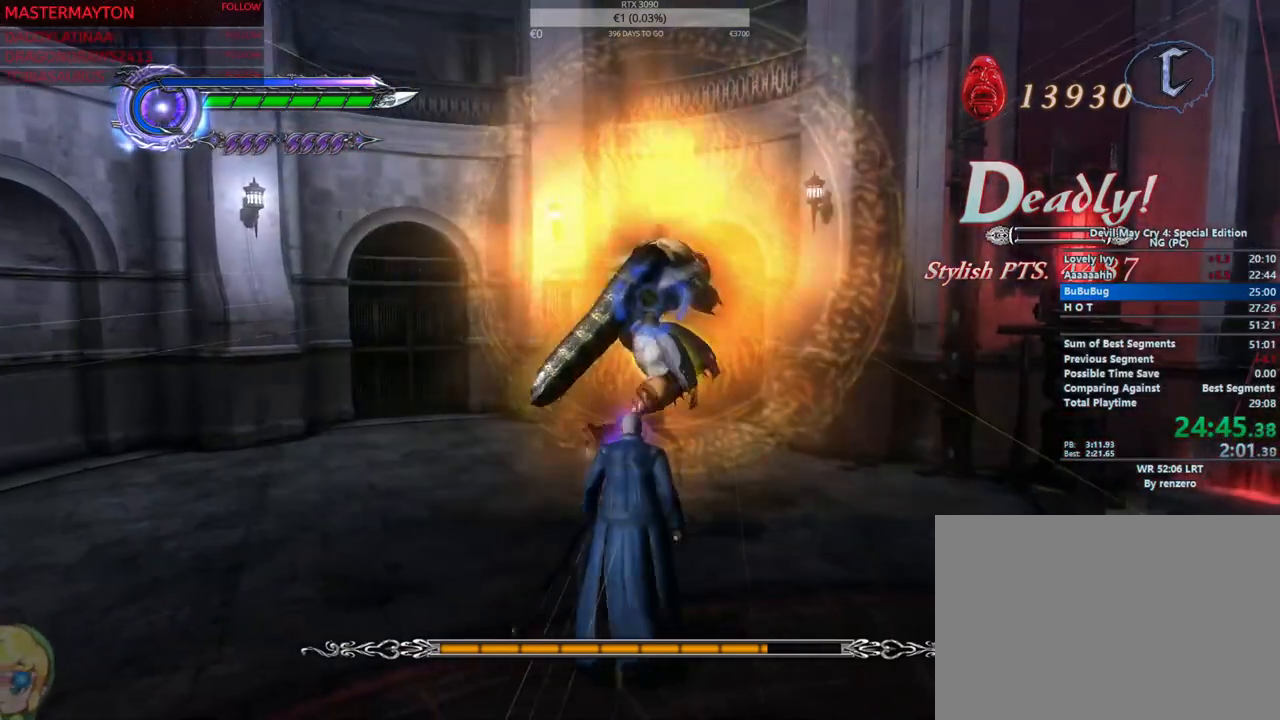
{"dt_ms": 500, "buttons": [], "left_stick": "up", "right_stick": "center"}
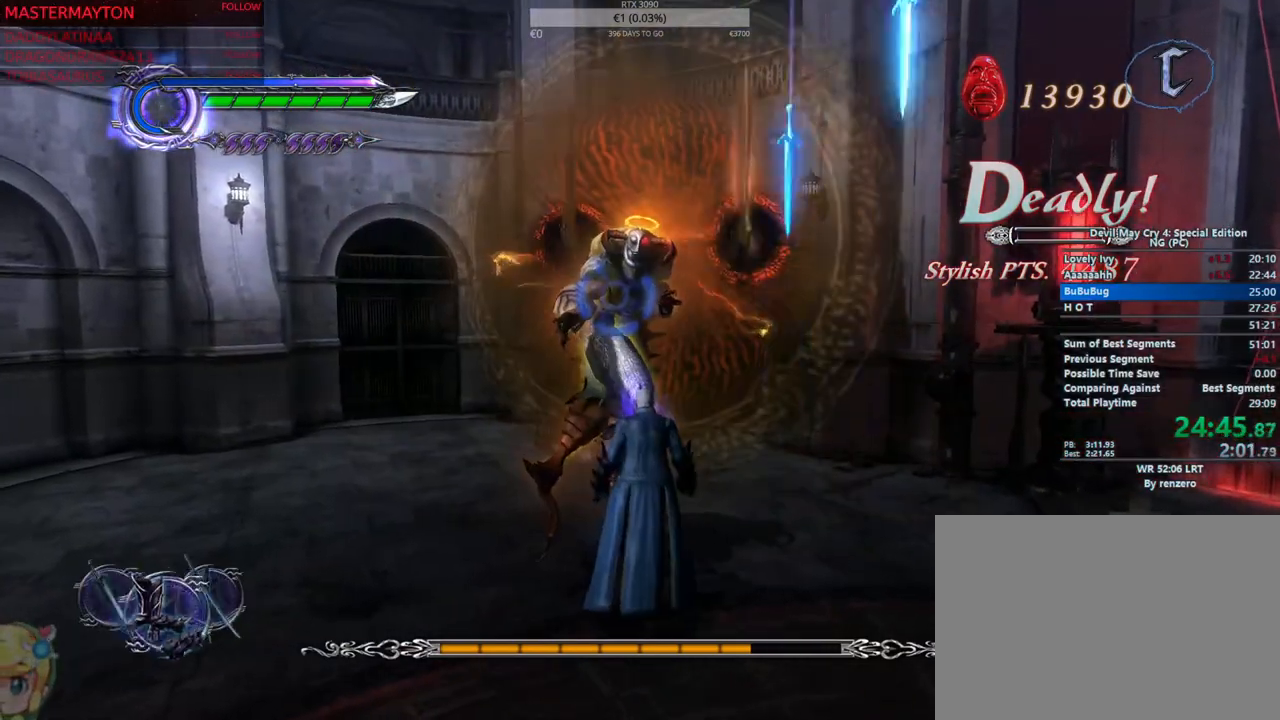
{"dt_ms": 500, "buttons": ["TRIANGLE"], "left_stick": "down", "right_stick": "center"}
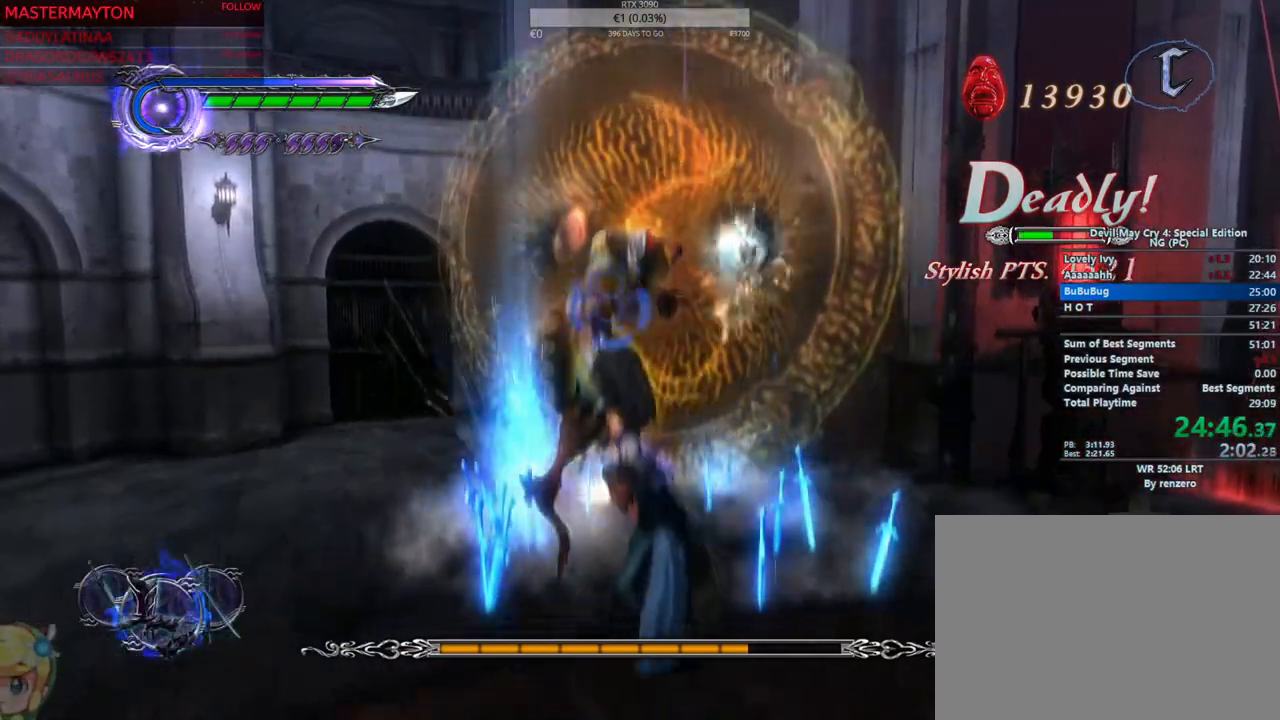
{"dt_ms": 500, "buttons": ["TRIANGLE"], "left_stick": "down", "right_stick": "center"}
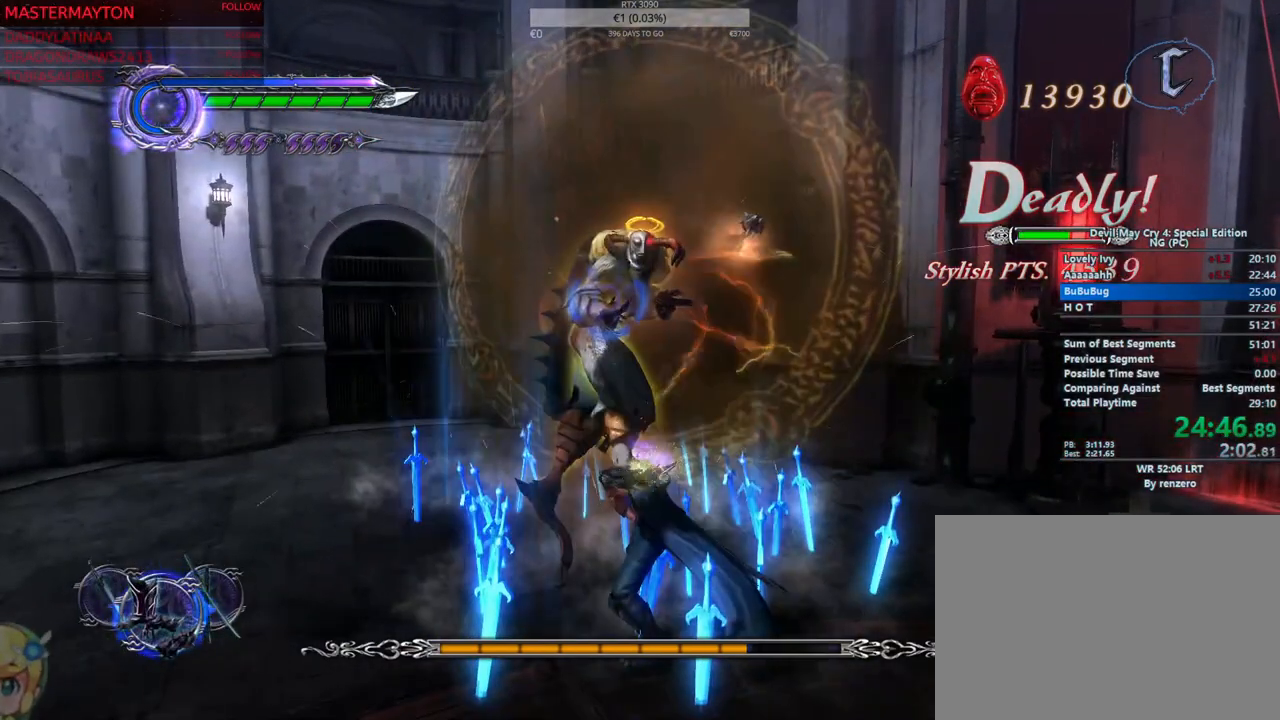
{"dt_ms": 500, "buttons": ["TRIANGLE"], "left_stick": "down", "right_stick": "center"}
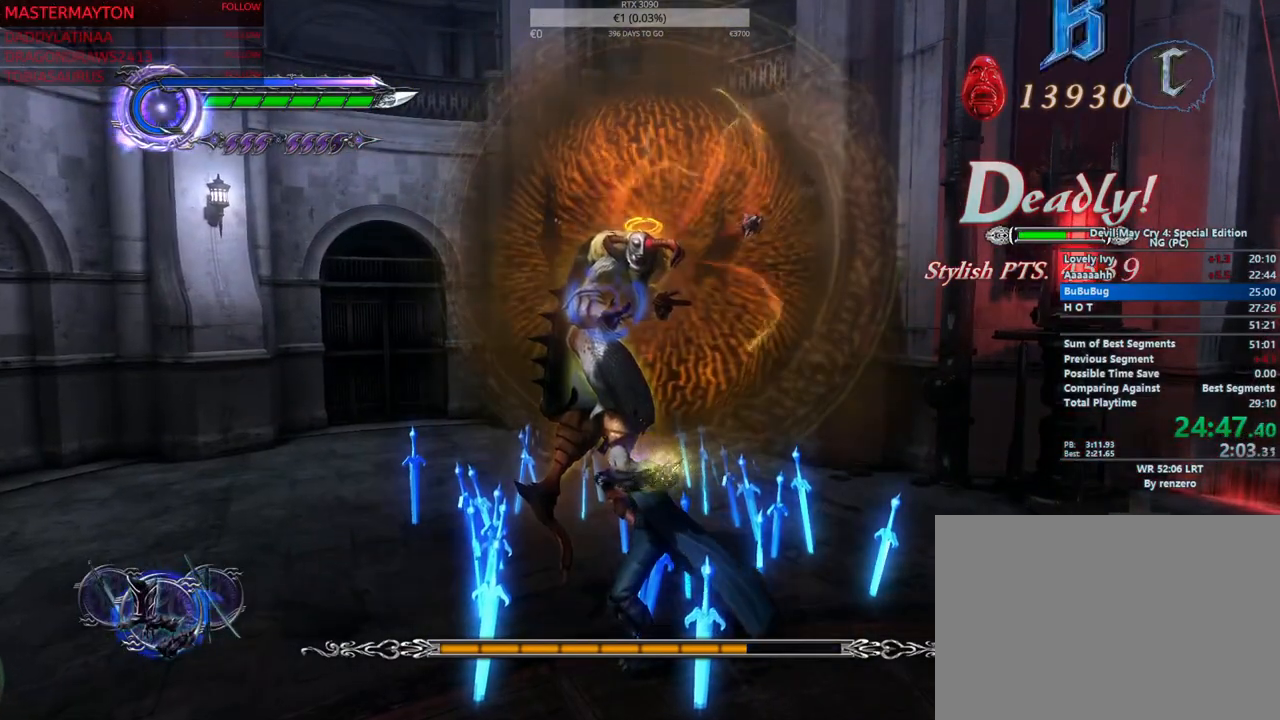
{"dt_ms": 500, "buttons": ["TRIANGLE"], "left_stick": "down", "right_stick": "center"}
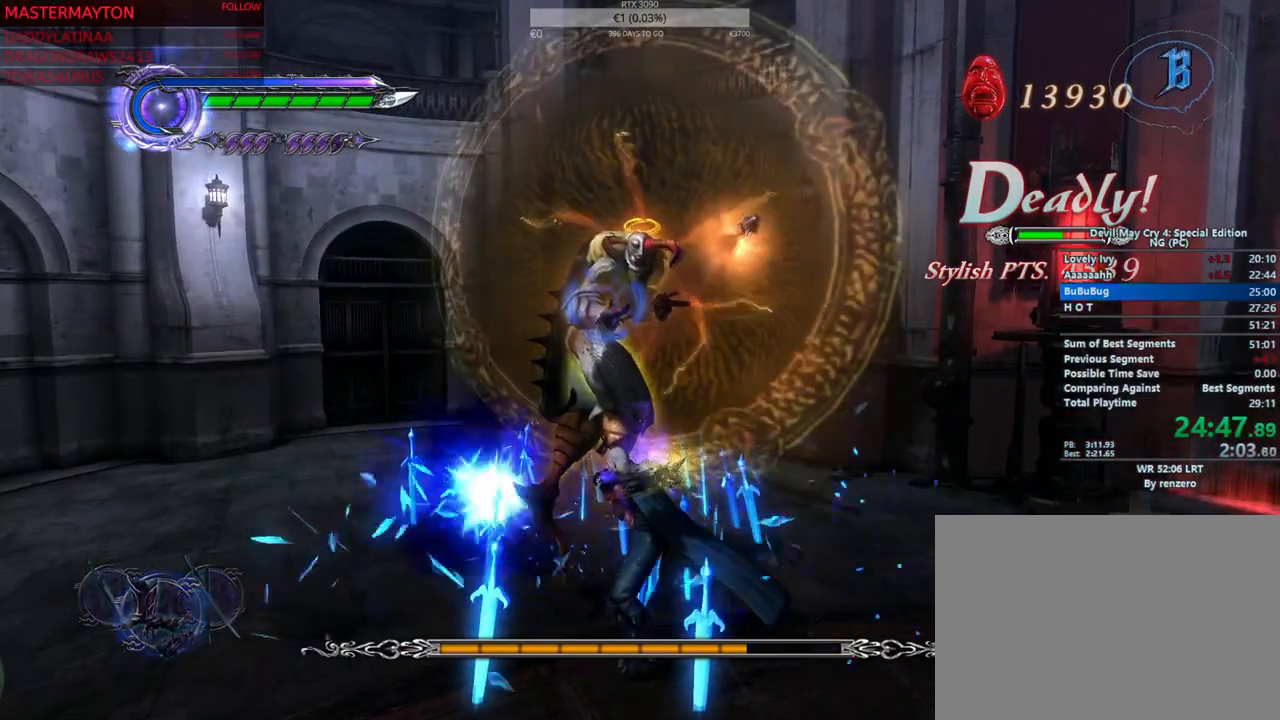
{"dt_ms": 500, "buttons": ["TRIANGLE"], "left_stick": "down", "right_stick": "center"}
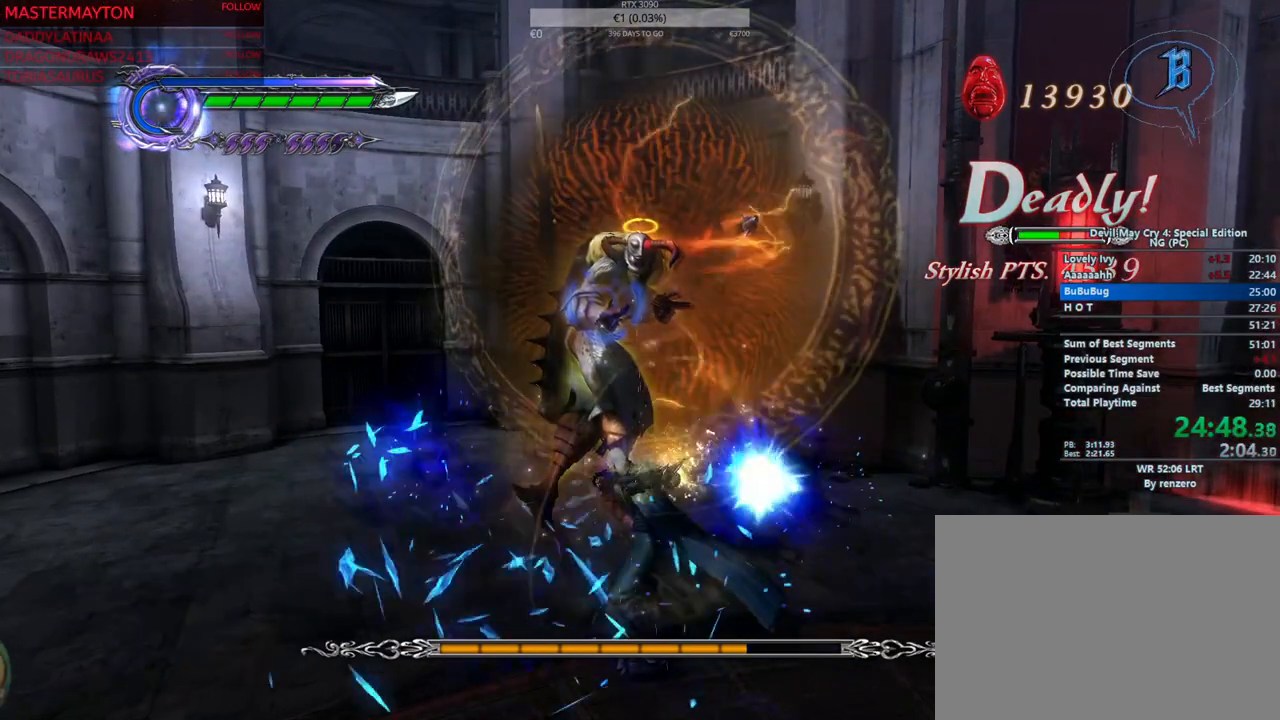
{"dt_ms": 500, "buttons": ["TRIANGLE"], "left_stick": "down", "right_stick": "center"}
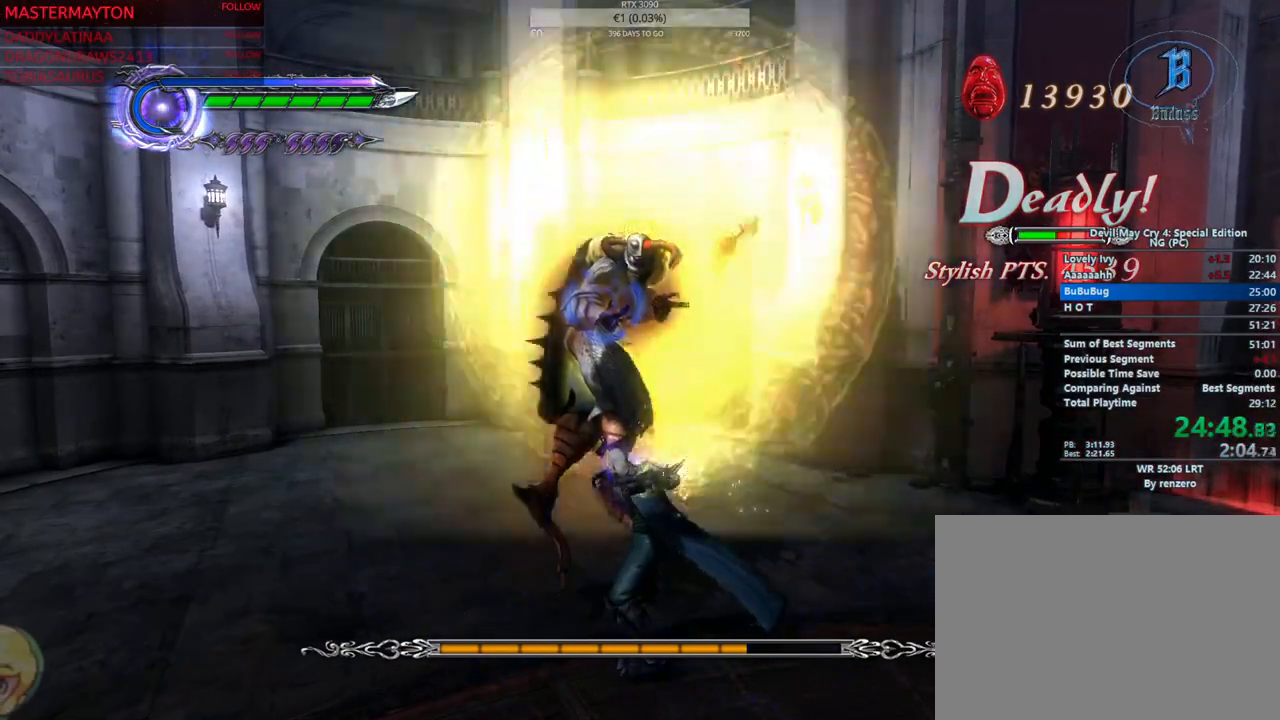
{"dt_ms": 500, "buttons": ["TRIANGLE"], "left_stick": "down", "right_stick": "center"}
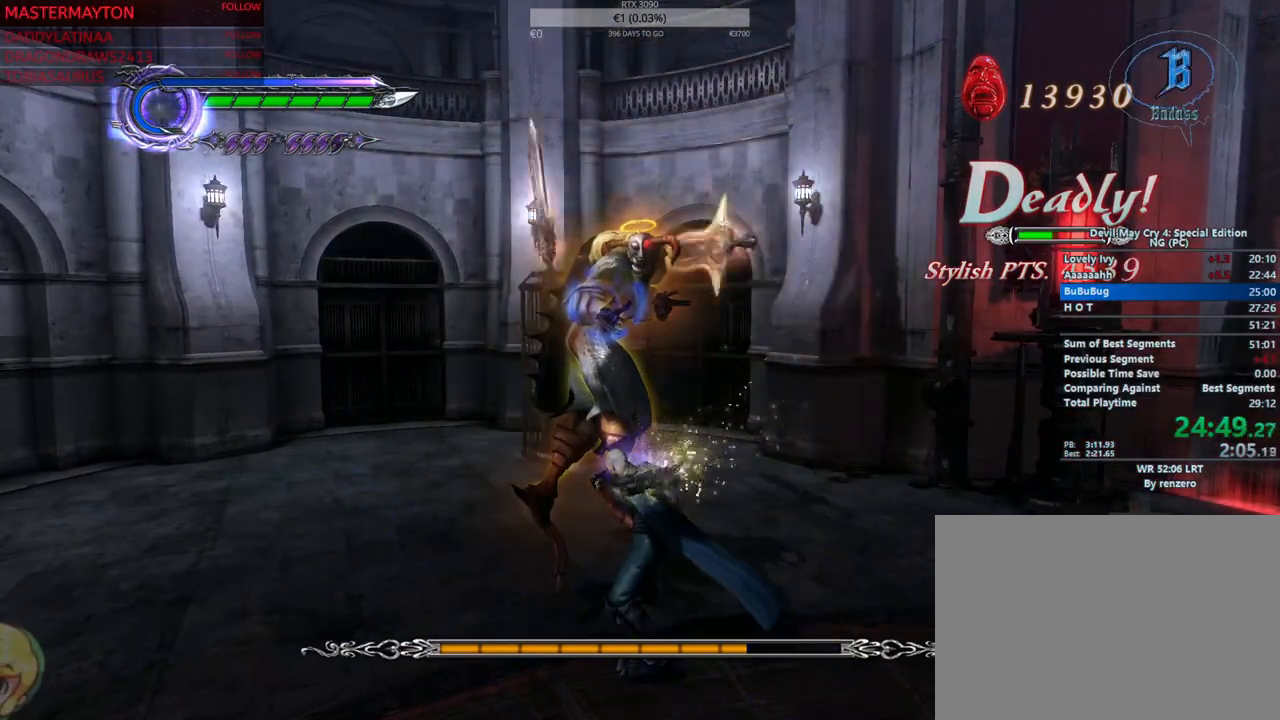
{"dt_ms": 500, "buttons": ["TRIANGLE", "L1"], "left_stick": "center", "right_stick": "center"}
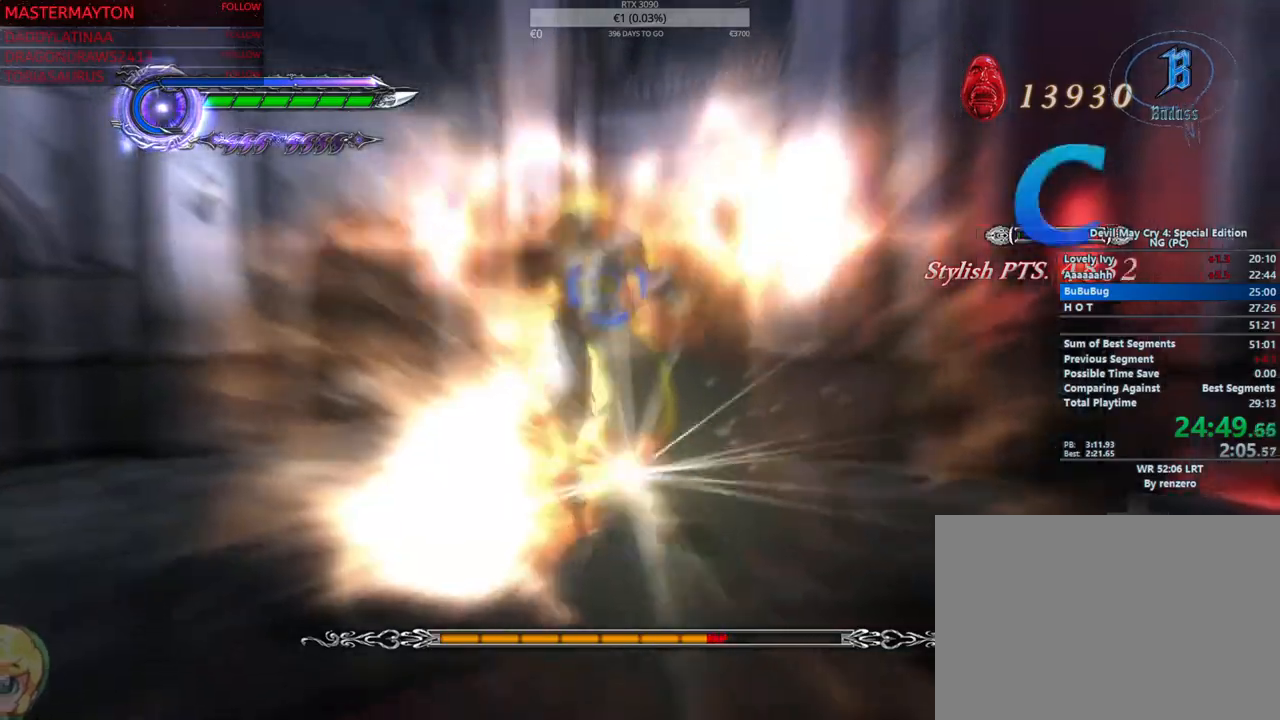
{"dt_ms": 500, "buttons": ["TRIANGLE"], "left_stick": "center", "right_stick": "center"}